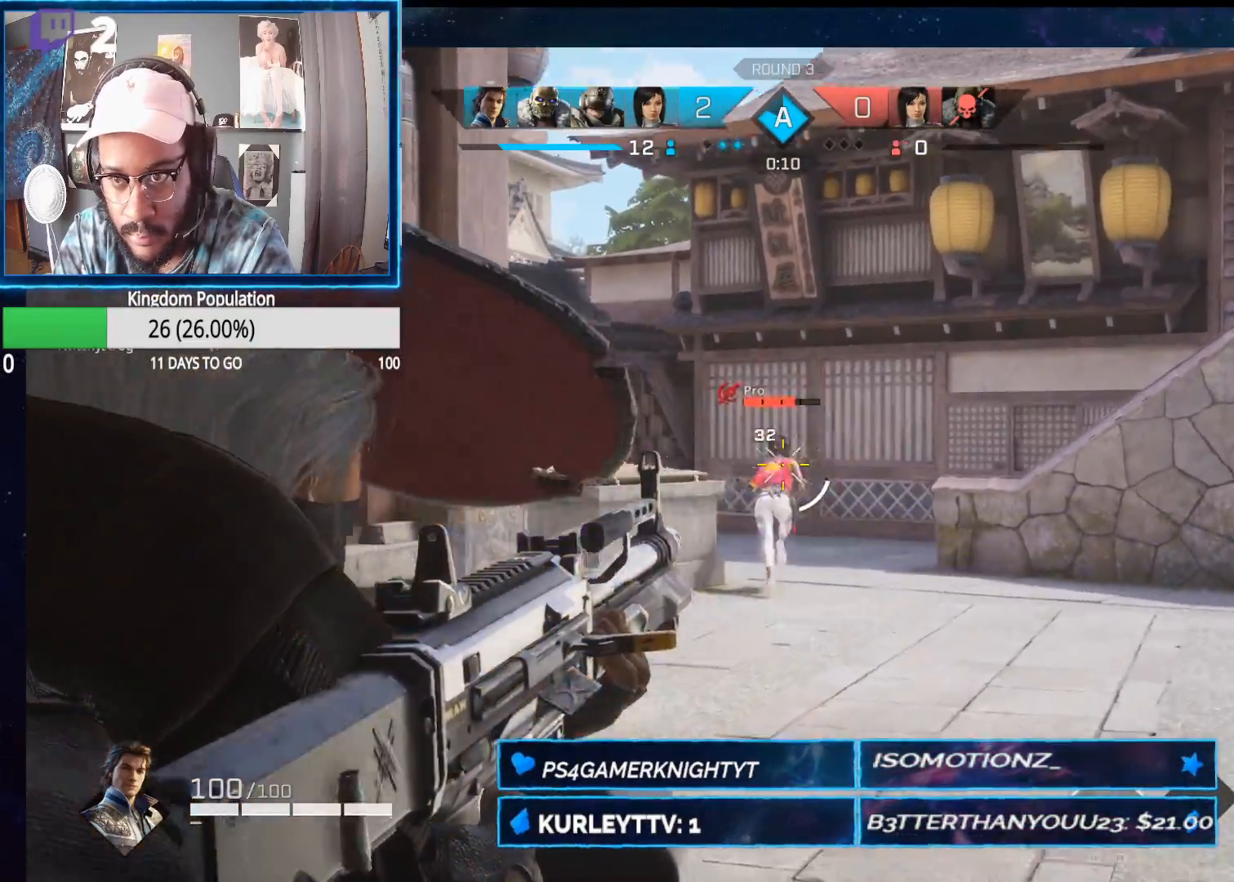
Gameplay with a controller (Xbox layout); each line is a JSON object with the inputs held at the frame after it. "events" lists button and stick changes between this image and that frame as [ms after this image, input, new state], when the widget could be followed in between.
{"buttons": ["L2", "R2"], "left_stick": "up", "right_stick": "down-right", "events": [[133, "right_stick", "right"], [267, "right_stick", "down-left"], [500, "right_stick", "down-right"]]}
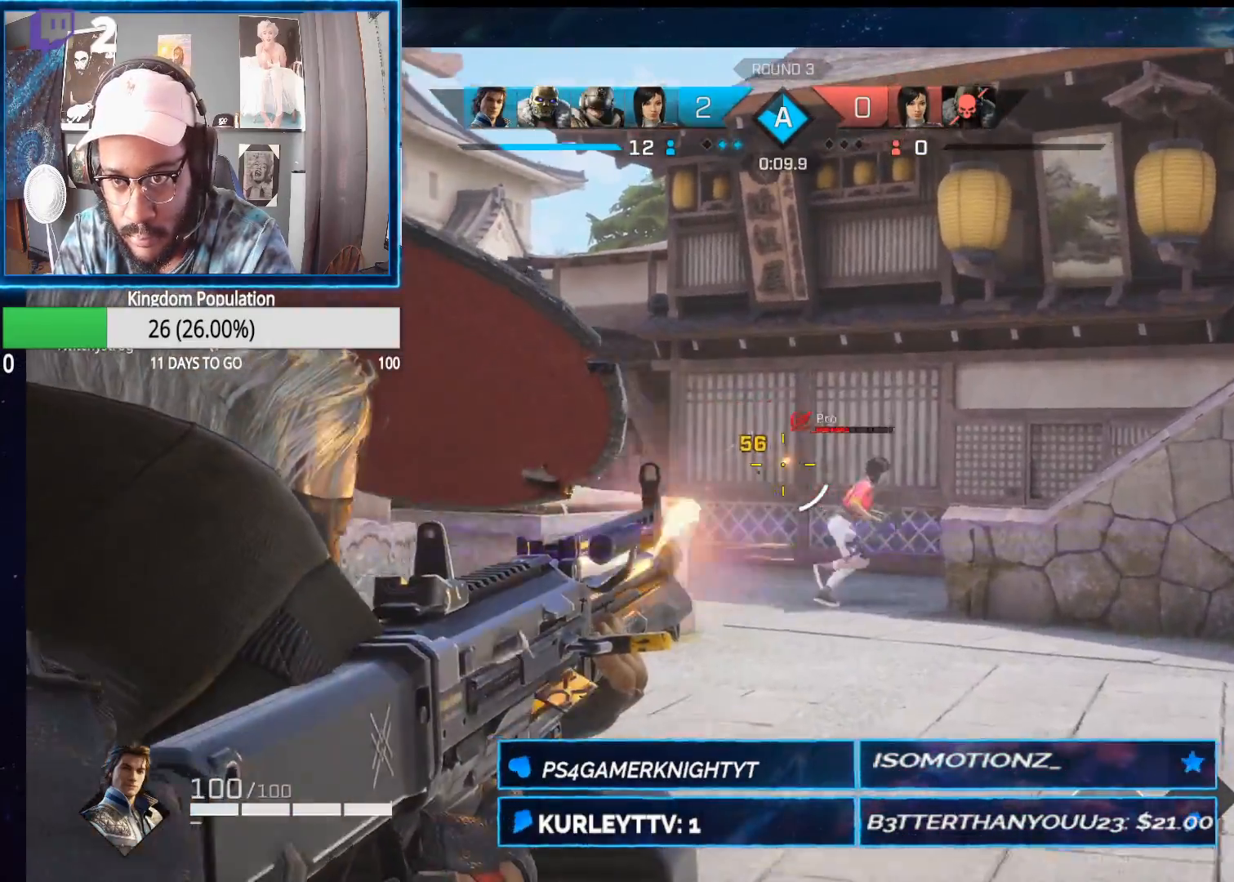
{"buttons": ["L2", "R2"], "left_stick": "up", "right_stick": "up-right", "events": [[133, "right_stick", "up-right"], [233, "right_stick", "center"], [350, "right_stick", "down-left"], [417, "right_stick", "down-right"], [500, "right_stick", "up-right"]]}
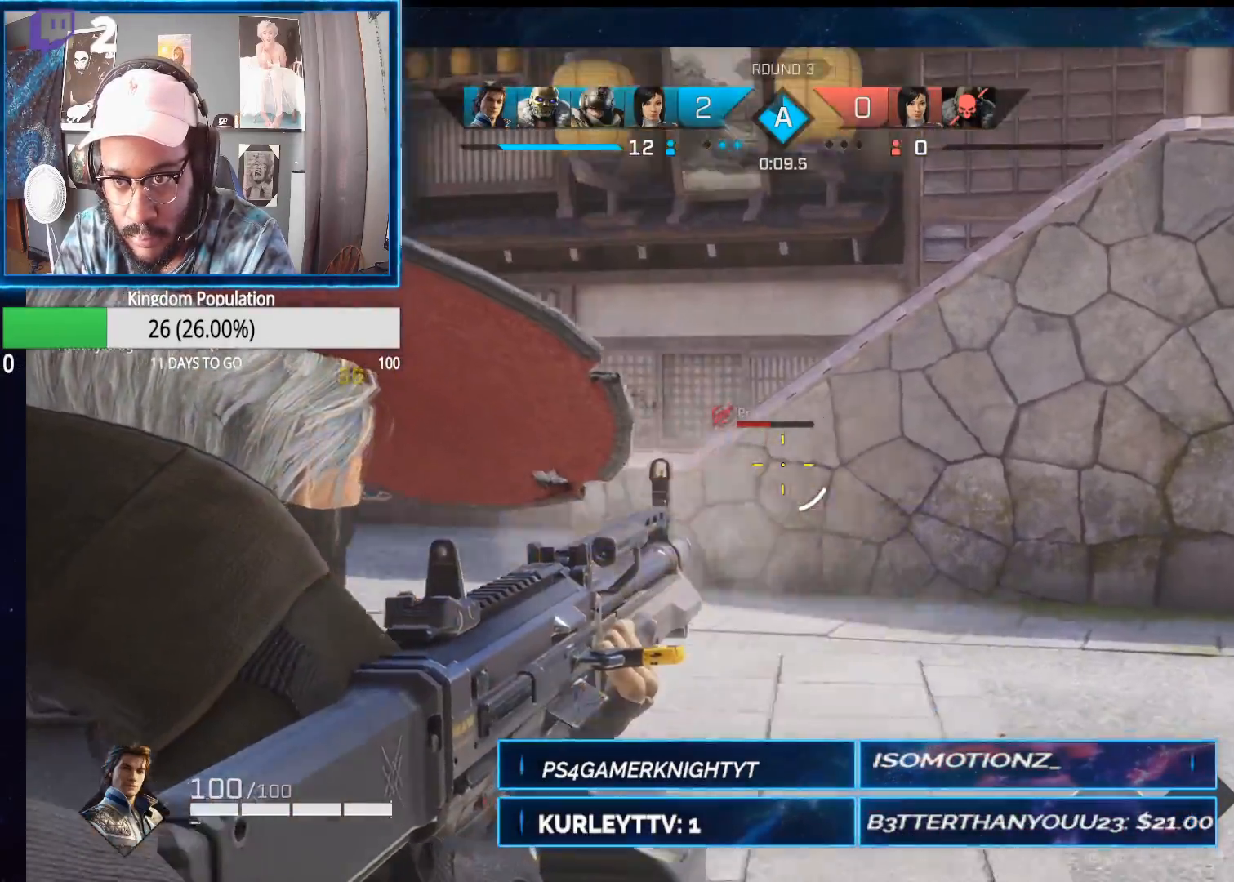
{"buttons": [], "left_stick": "up", "right_stick": "up-right", "events": [[50, "right_stick", "up"], [200, "right_stick", "up-right"], [283, "L2", "up"], [467, "R2", "up"]]}
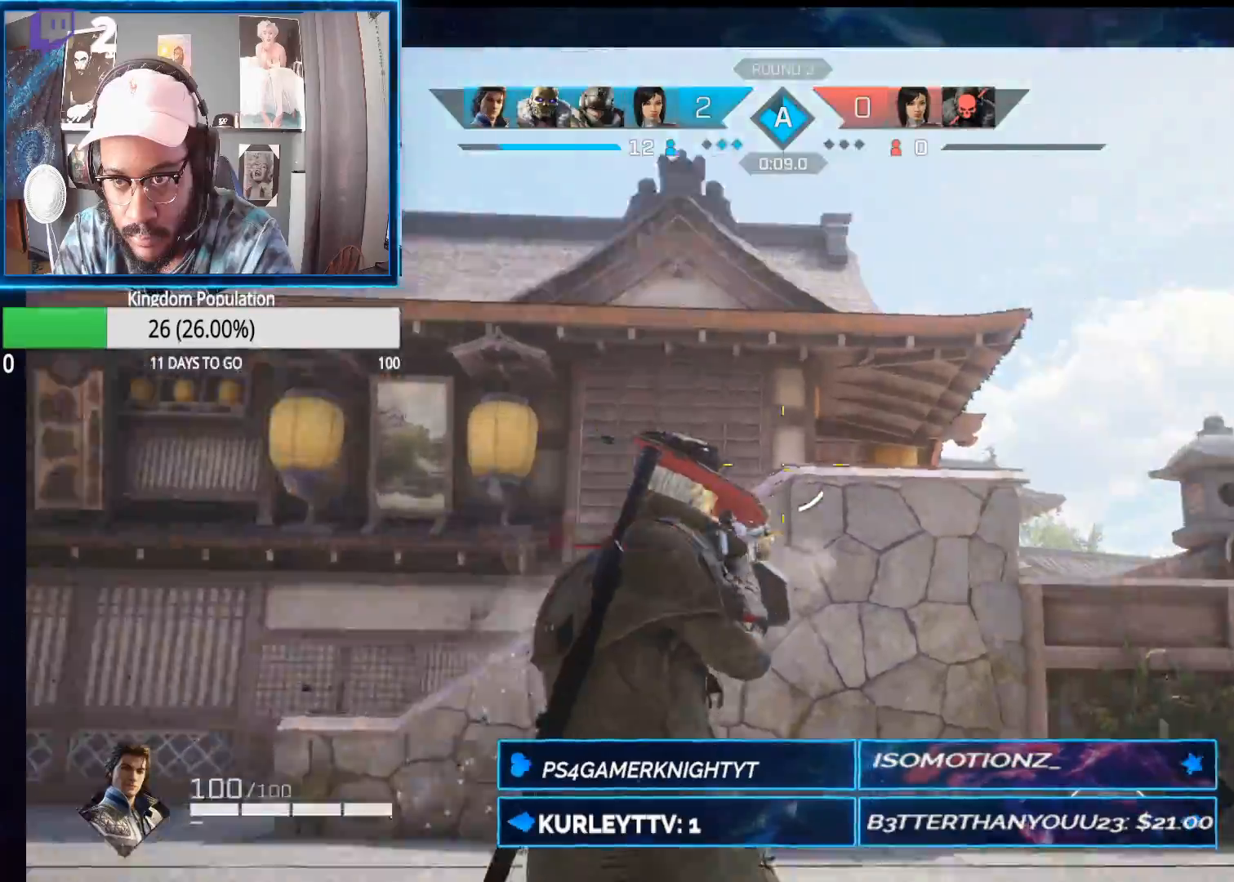
{"buttons": ["L3"], "left_stick": "up", "right_stick": "center", "events": [[100, "right_stick", "down"], [233, "right_stick", "up-right"], [283, "right_stick", "center"], [383, "right_stick", "up-right"], [400, "L3", "down"], [500, "right_stick", "center"]]}
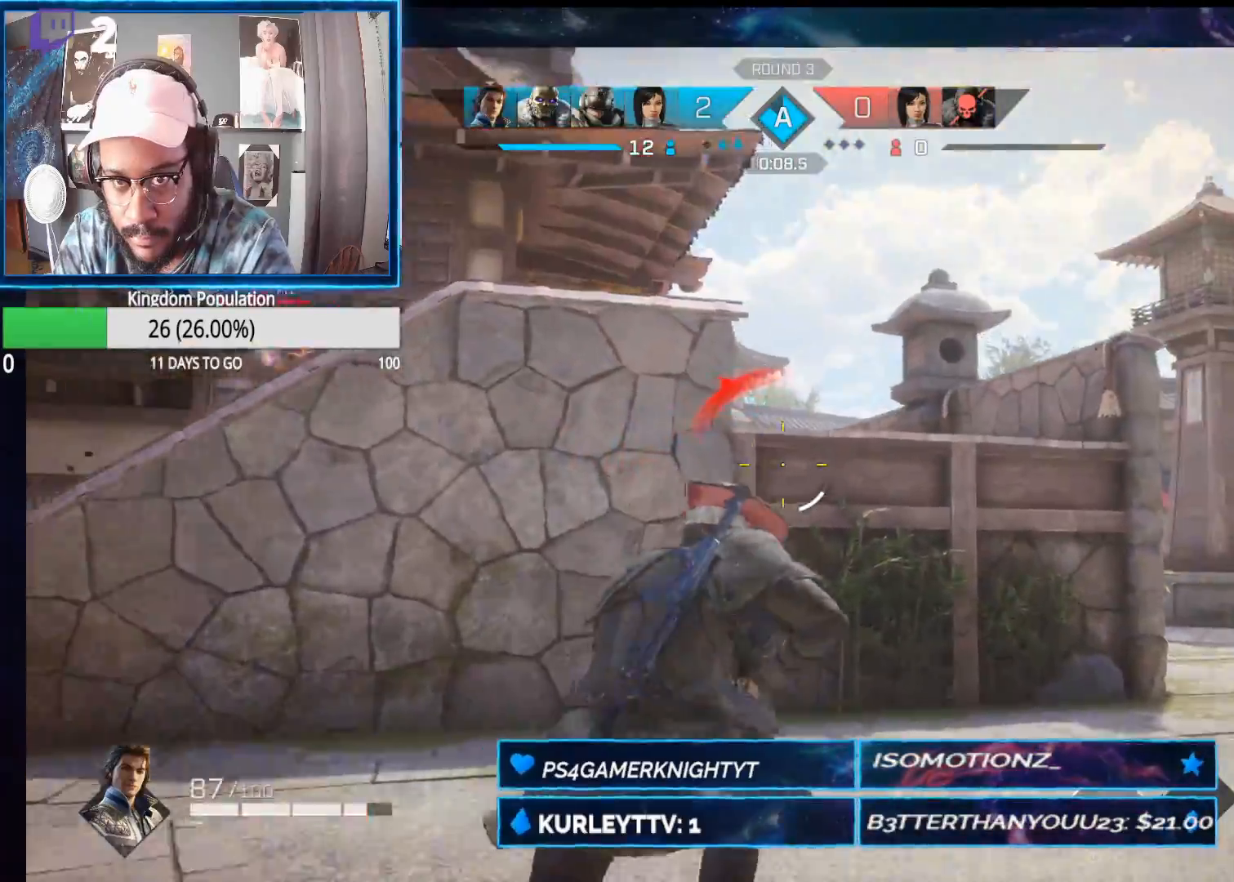
{"buttons": [], "left_stick": "up-right", "right_stick": "left", "events": [[167, "B", "down"], [183, "L3", "up"], [283, "B", "up"], [467, "right_stick", "left"], [500, "left_stick", "up-right"]]}
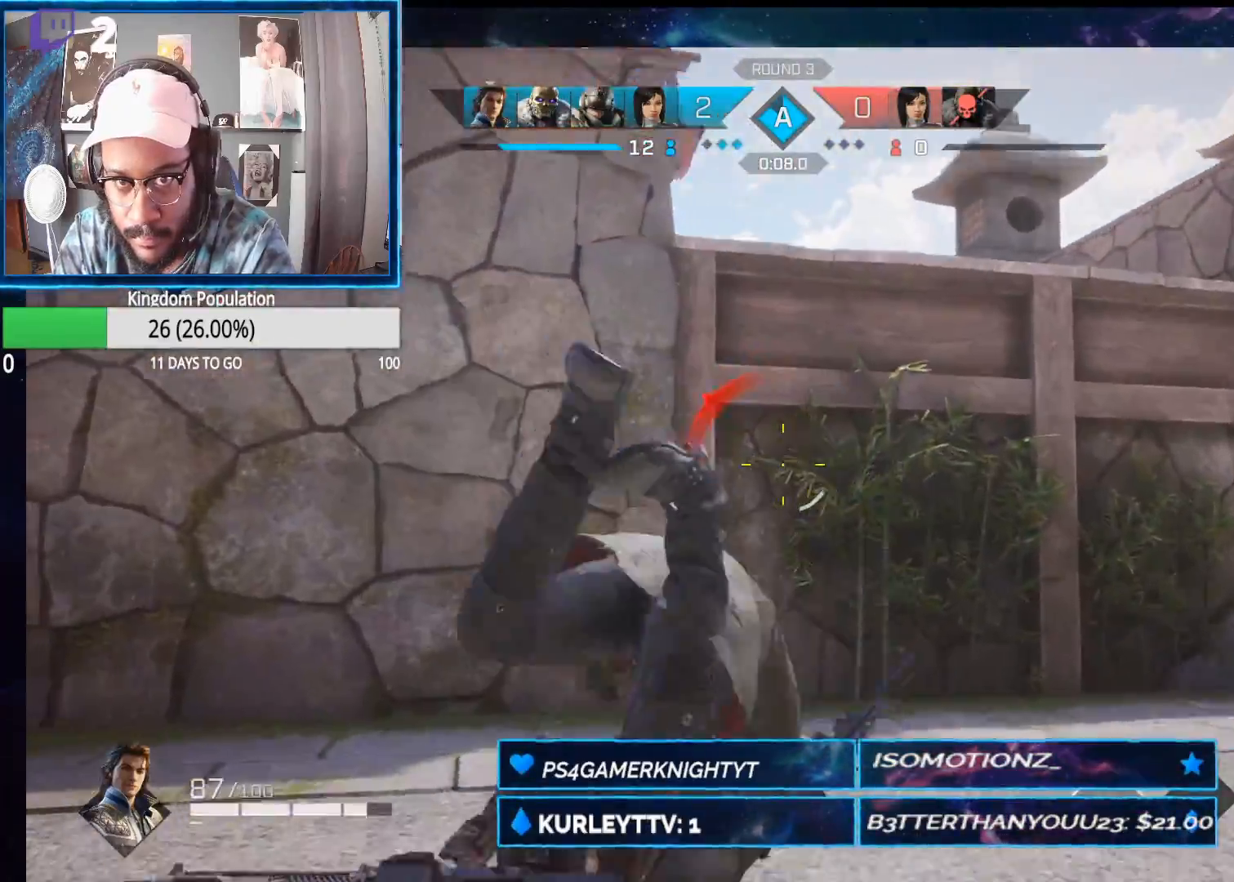
{"buttons": ["A"], "left_stick": "up-right", "right_stick": "center", "events": [[117, "right_stick", "center"], [350, "A", "down"], [400, "A", "up"], [483, "A", "down"]]}
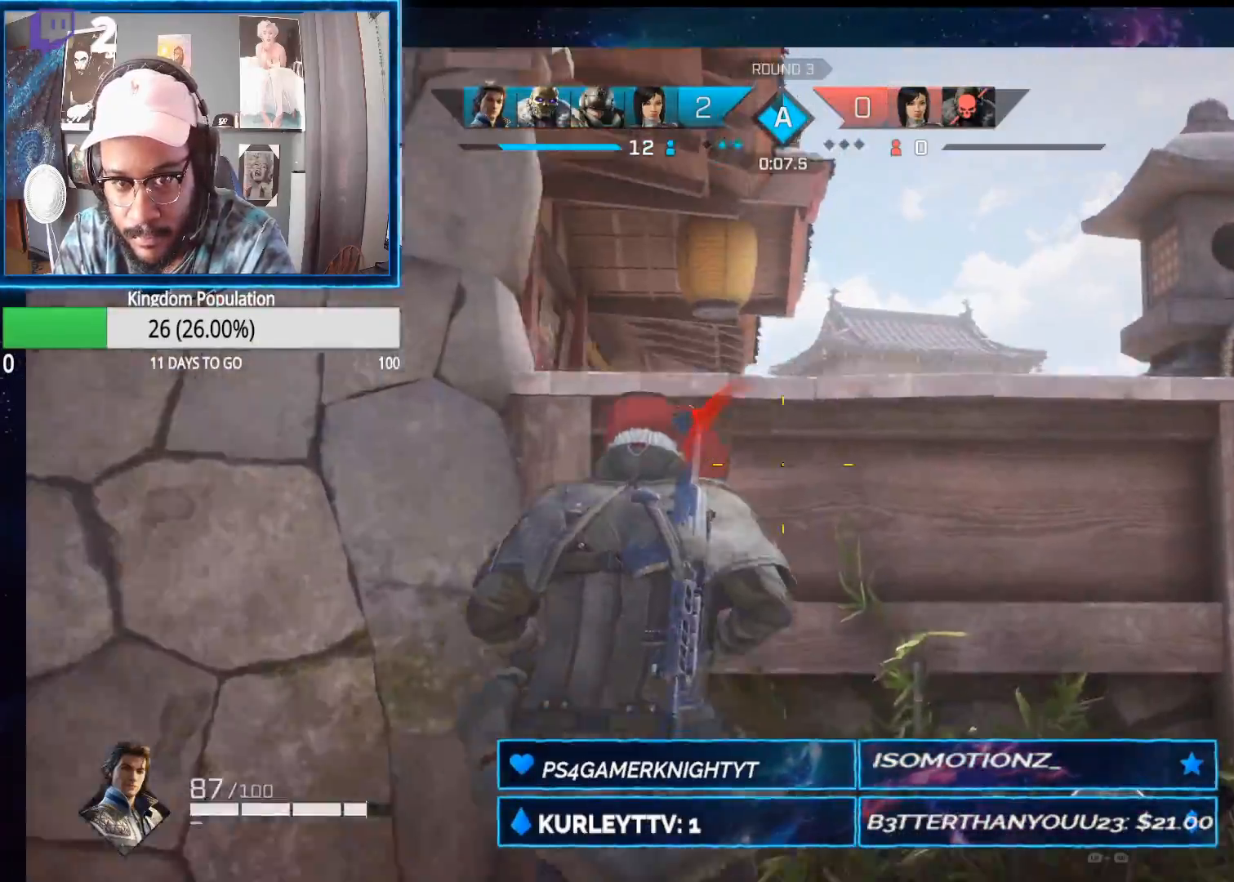
{"buttons": [], "left_stick": "up-right", "right_stick": "down-left", "events": [[50, "A", "up"], [167, "right_stick", "left"], [217, "right_stick", "down-left"]]}
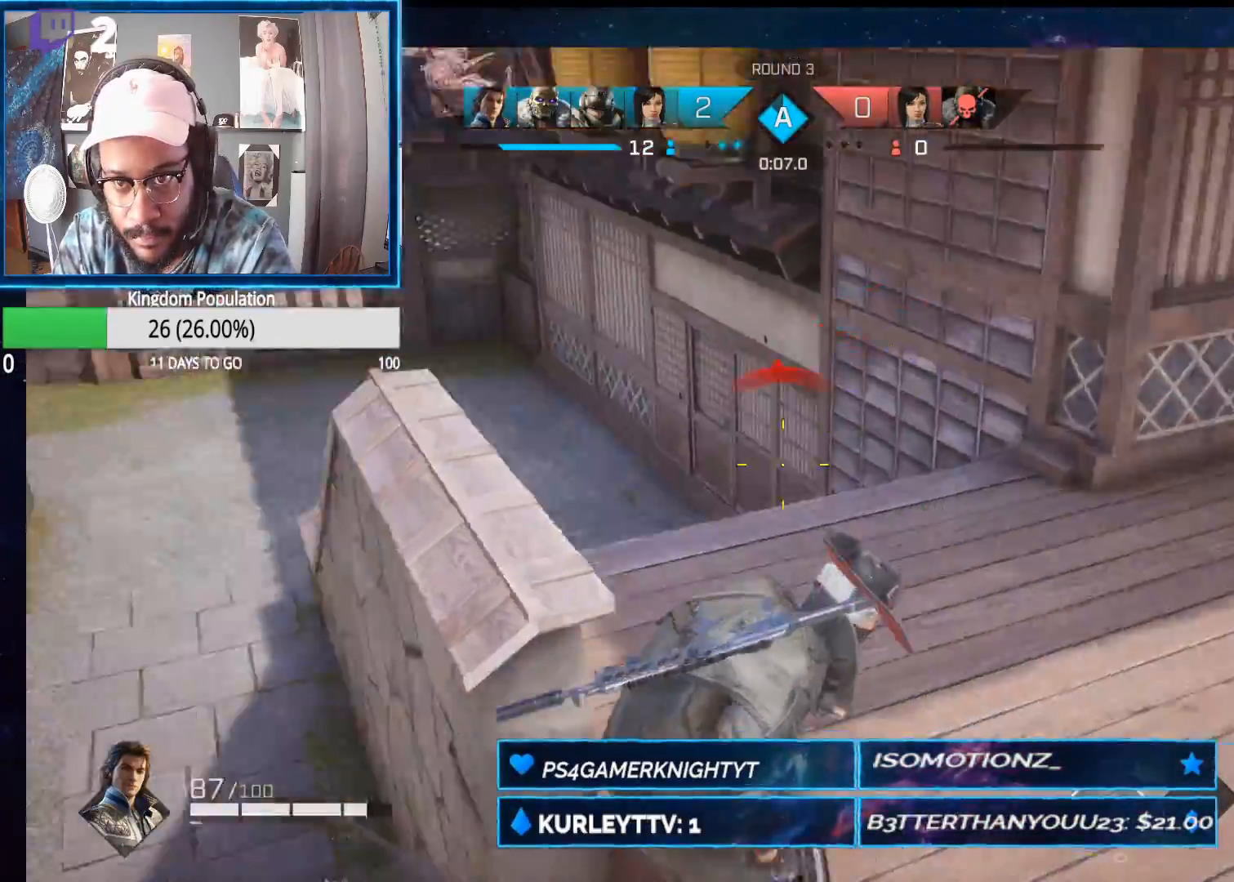
{"buttons": ["R1"], "left_stick": "down-right", "right_stick": "left", "events": [[50, "right_stick", "left"], [100, "left_stick", "down-right"], [483, "R1", "down"]]}
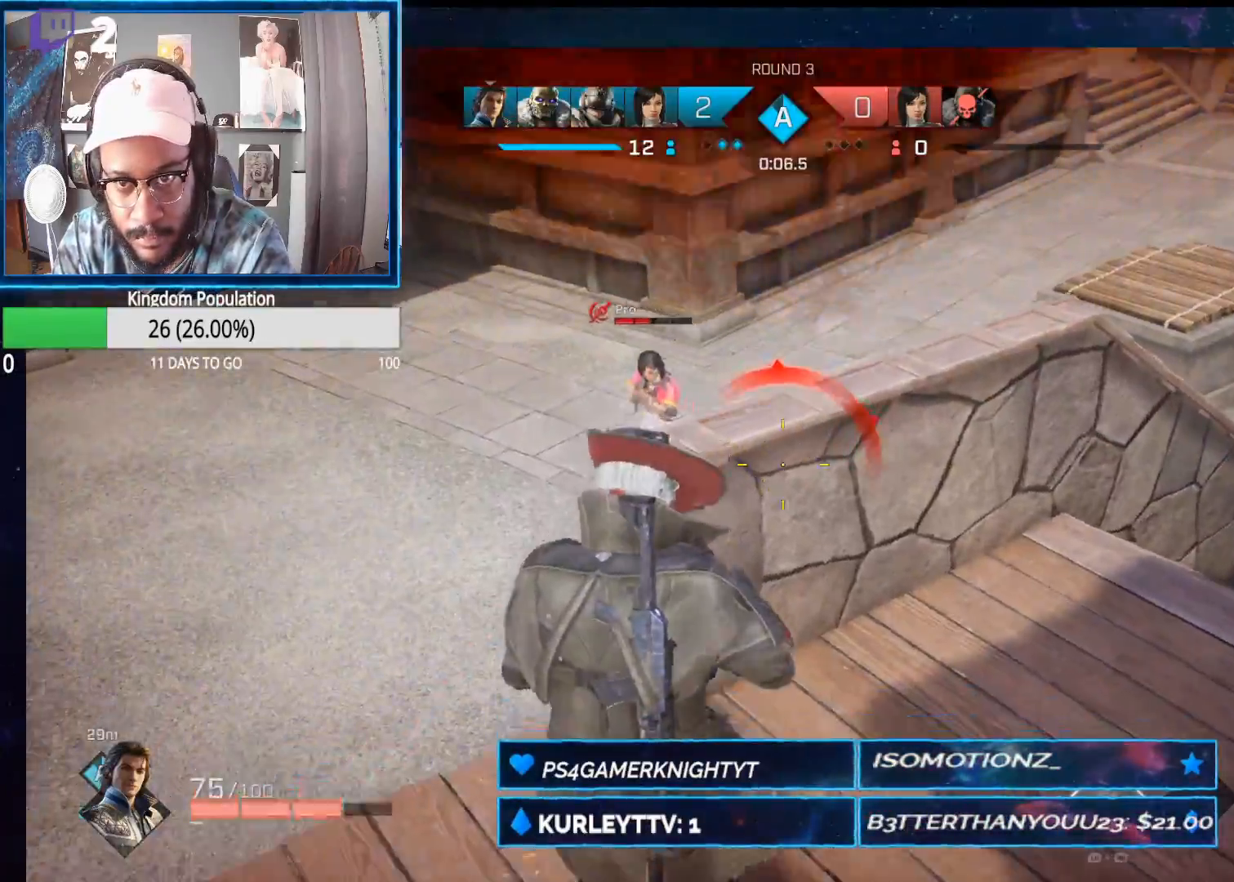
{"buttons": ["L2", "R2"], "left_stick": "left", "right_stick": "right", "events": [[100, "R1", "up"], [133, "left_stick", "down-left"], [133, "right_stick", "center"], [233, "left_stick", "left"], [283, "right_stick", "up-left"], [300, "L2", "down"], [300, "R2", "down"], [467, "right_stick", "right"]]}
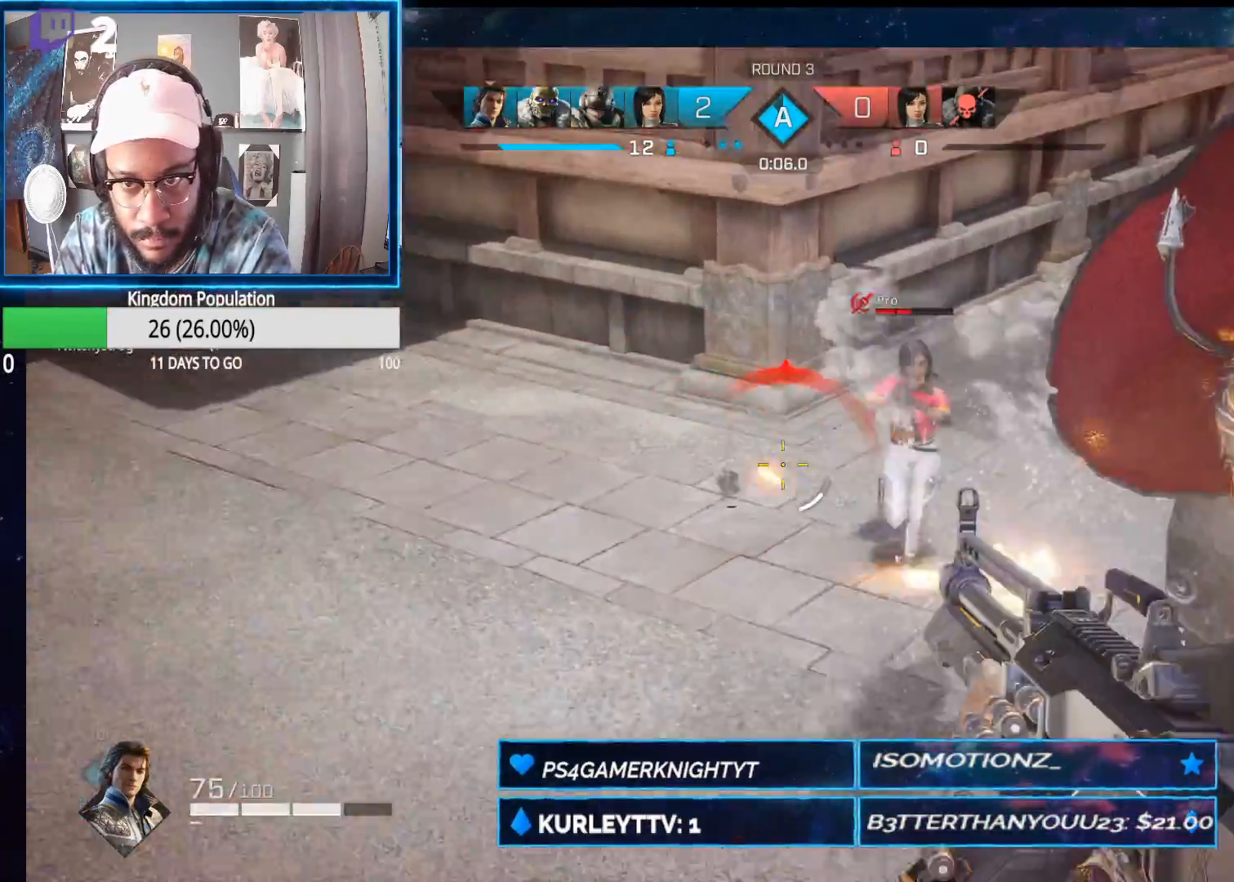
{"buttons": ["L2", "R2"], "left_stick": "down", "right_stick": "up-right", "events": [[200, "left_stick", "down-left"], [300, "left_stick", "down"], [367, "right_stick", "up-right"]]}
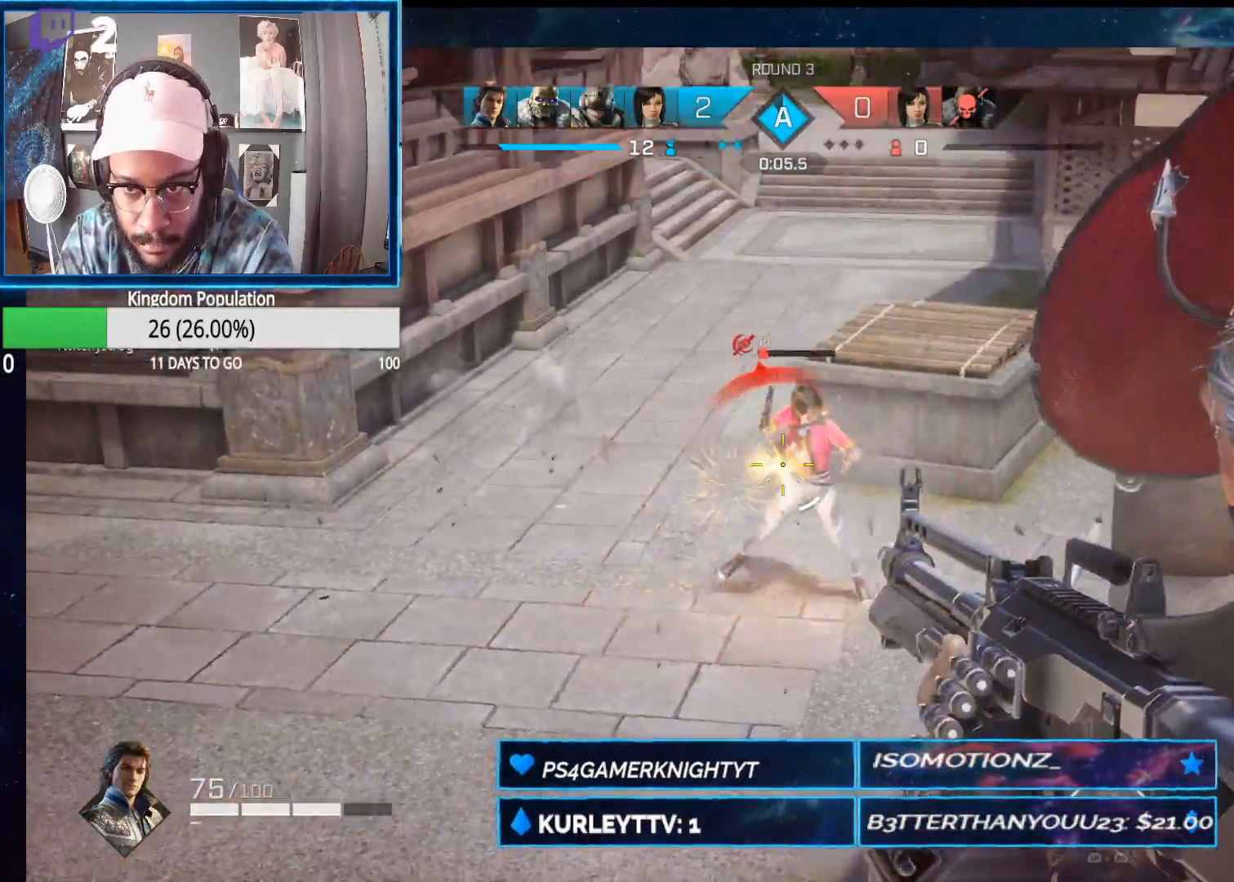
{"buttons": ["L2", "R2"], "left_stick": "up-right", "right_stick": "down-right", "events": [[117, "left_stick", "up-left"], [250, "right_stick", "center"], [383, "left_stick", "up-right"], [400, "right_stick", "right"], [467, "right_stick", "down-right"]]}
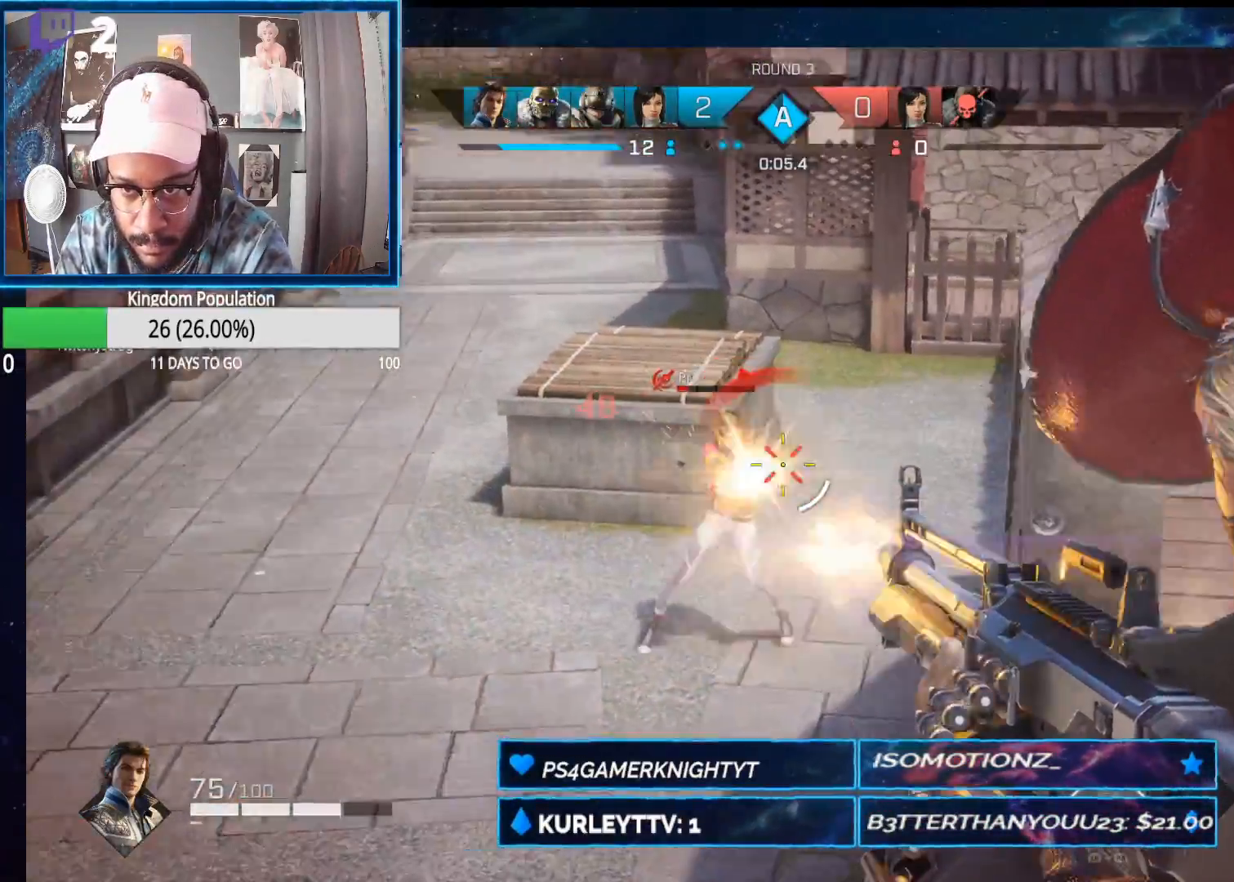
{"buttons": [], "left_stick": "up-right", "right_stick": "center", "events": [[17, "right_stick", "down"], [117, "L2", "up"], [117, "R2", "up"], [133, "right_stick", "center"]]}
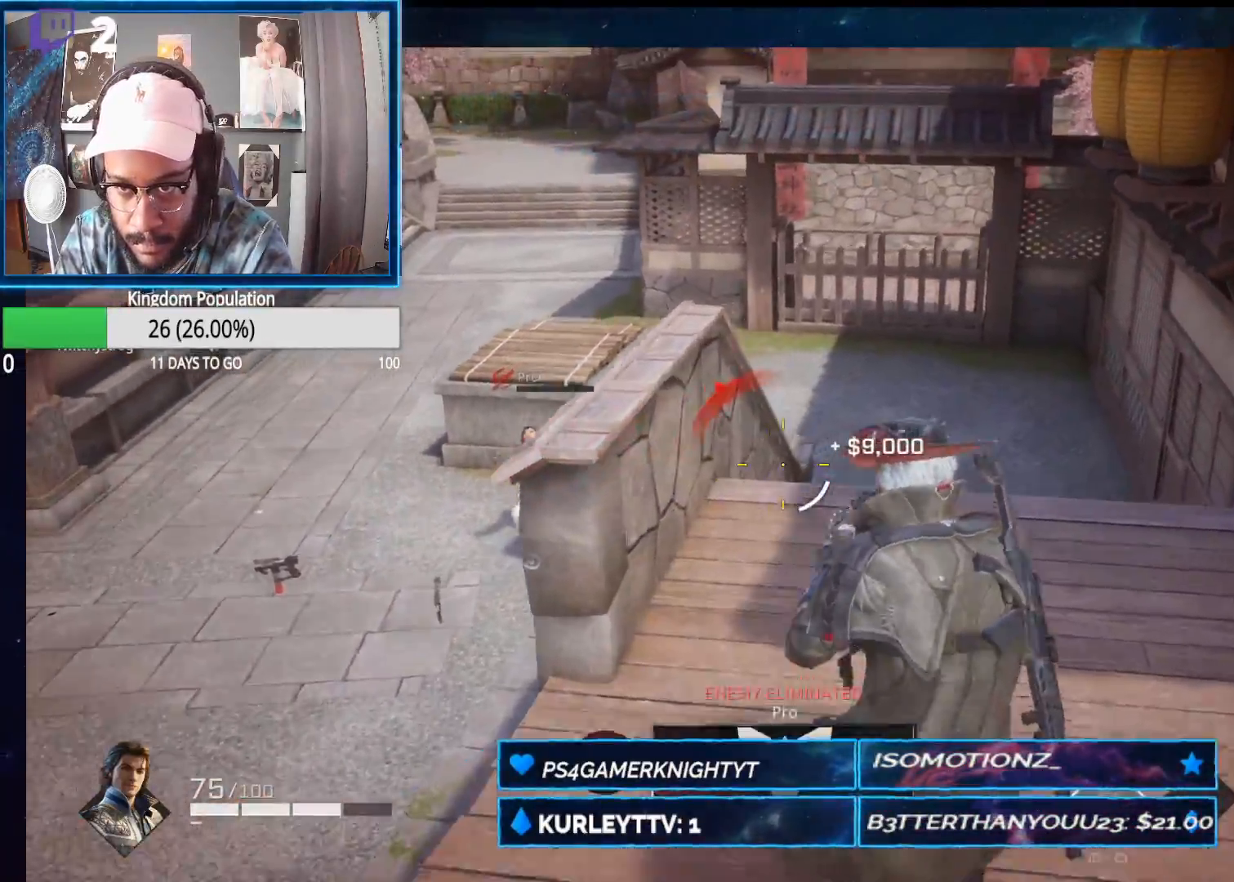
{"buttons": ["A"], "left_stick": "up-left", "right_stick": "center", "events": [[50, "R1", "down"], [67, "left_stick", "up"], [117, "R1", "up"], [300, "left_stick", "up-left"], [433, "A", "down"]]}
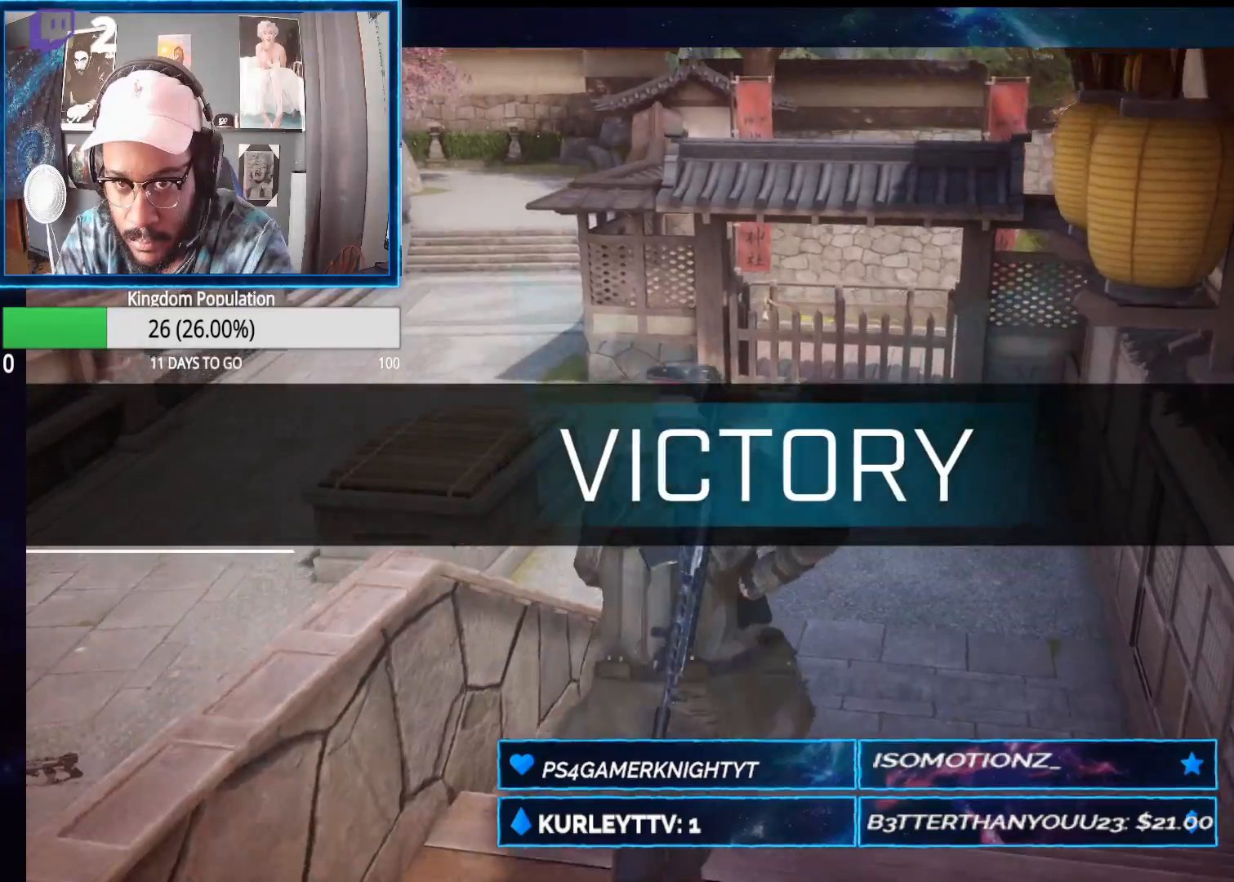
{"buttons": [], "left_stick": "up-left", "right_stick": "center", "events": [[33, "A", "up"], [183, "right_stick", "left"], [317, "right_stick", "up-left"], [433, "right_stick", "center"]]}
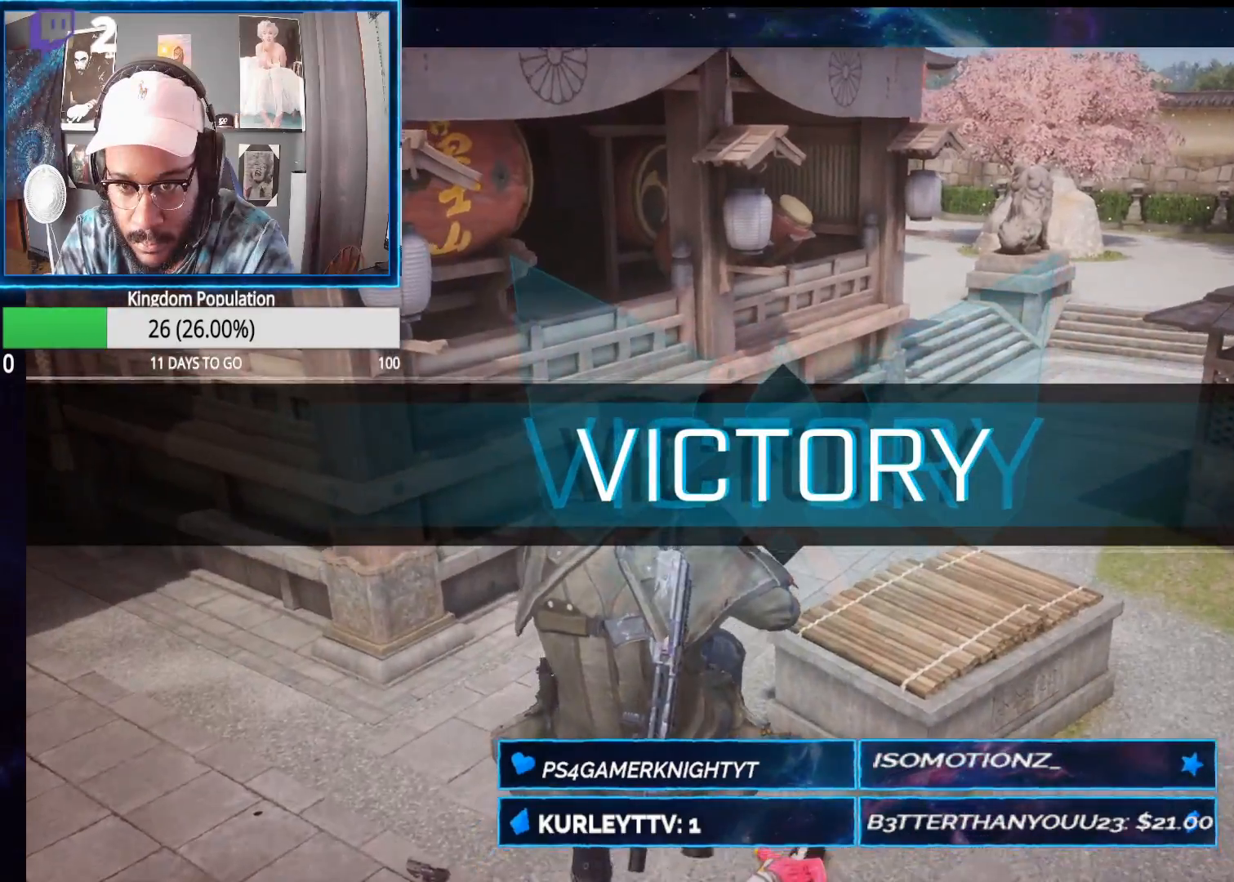
{"buttons": [], "left_stick": "down-left", "right_stick": "center", "events": [[250, "left_stick", "left"], [350, "left_stick", "down-left"]]}
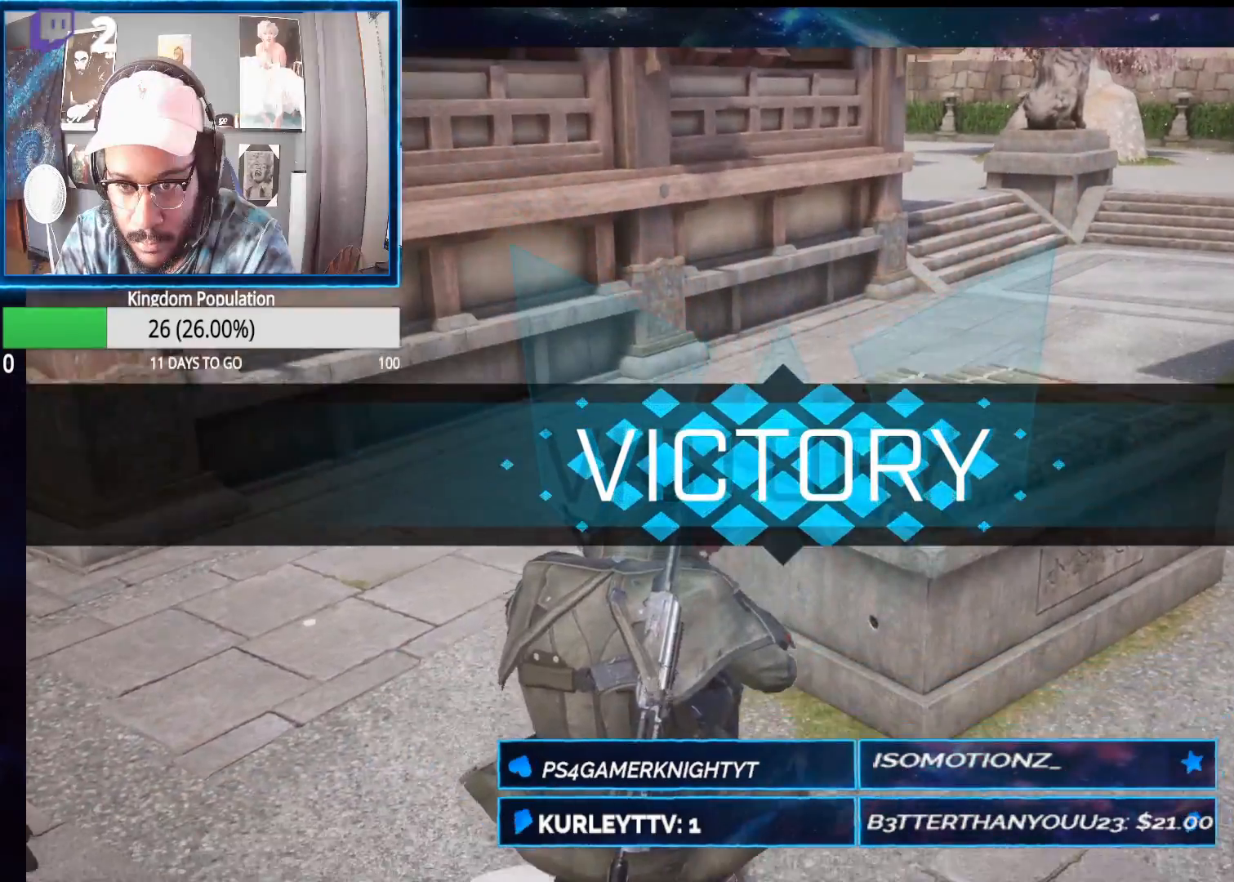
{"buttons": [], "left_stick": "down-left", "right_stick": "center", "events": []}
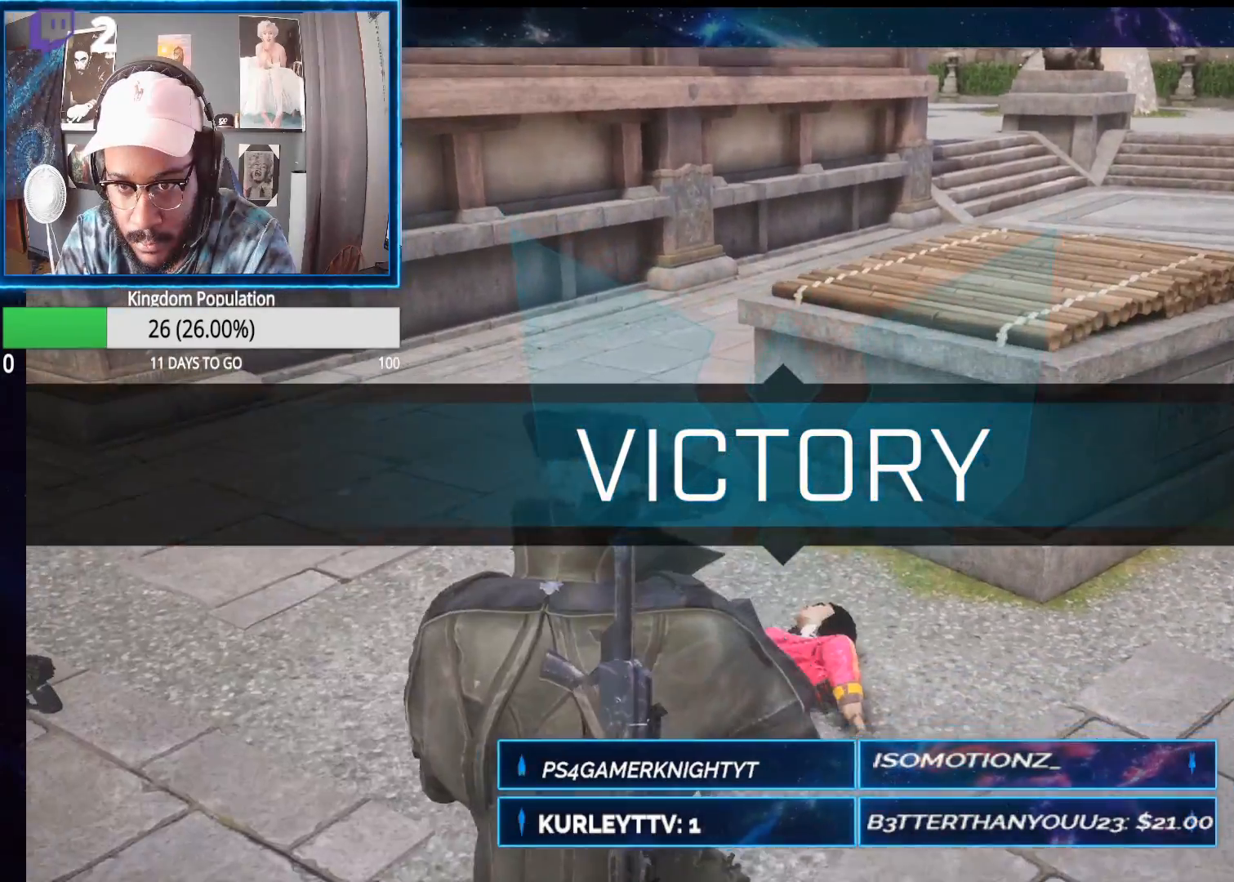
{"buttons": [], "left_stick": "center", "right_stick": "center", "events": [[50, "left_stick", "center"], [150, "DPAD_DOWN", "down"], [167, "DPAD_DOWN", "up"], [167, "DPAD_LEFT", "down"], [217, "right_stick", "down"], [250, "DPAD_LEFT", "up"], [267, "right_stick", "center"]]}
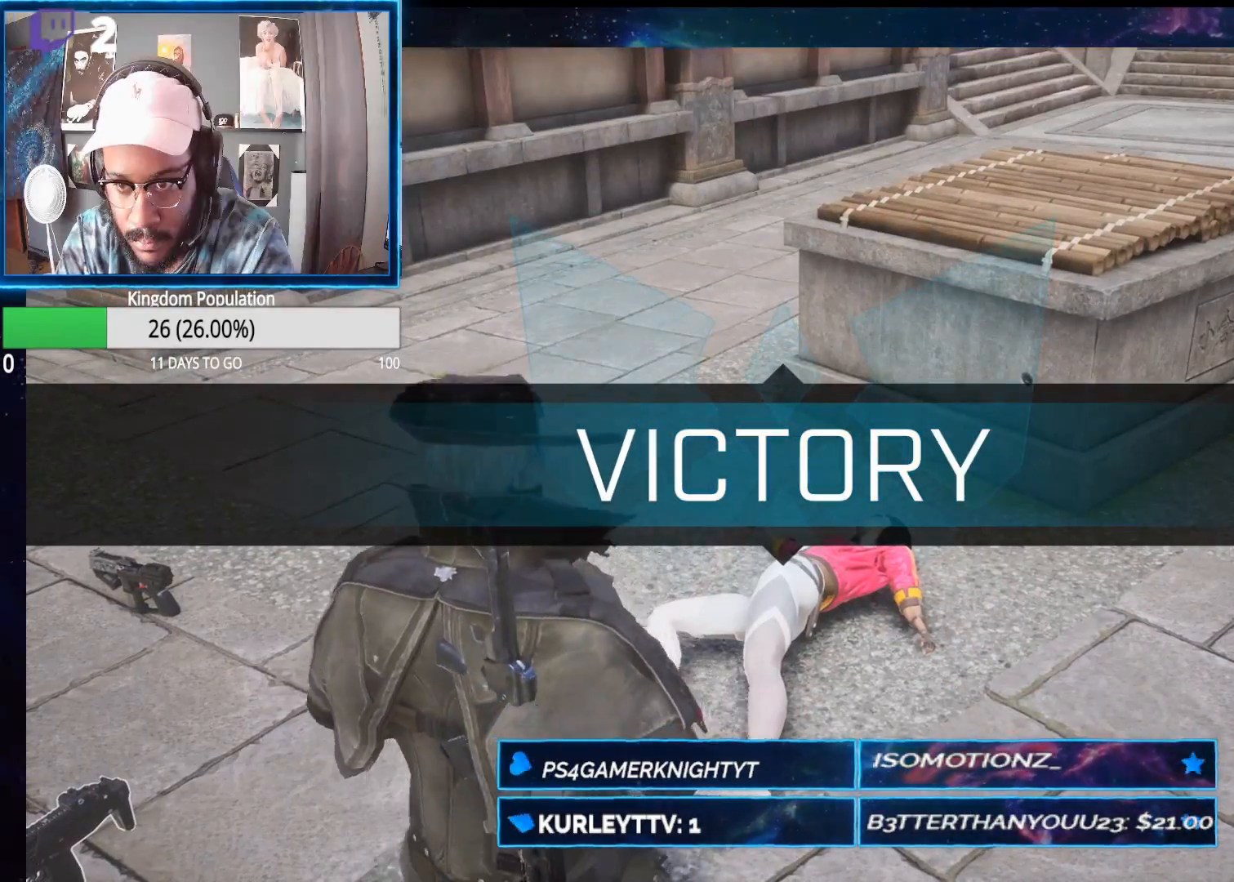
{"buttons": [], "left_stick": "center", "right_stick": "center", "events": []}
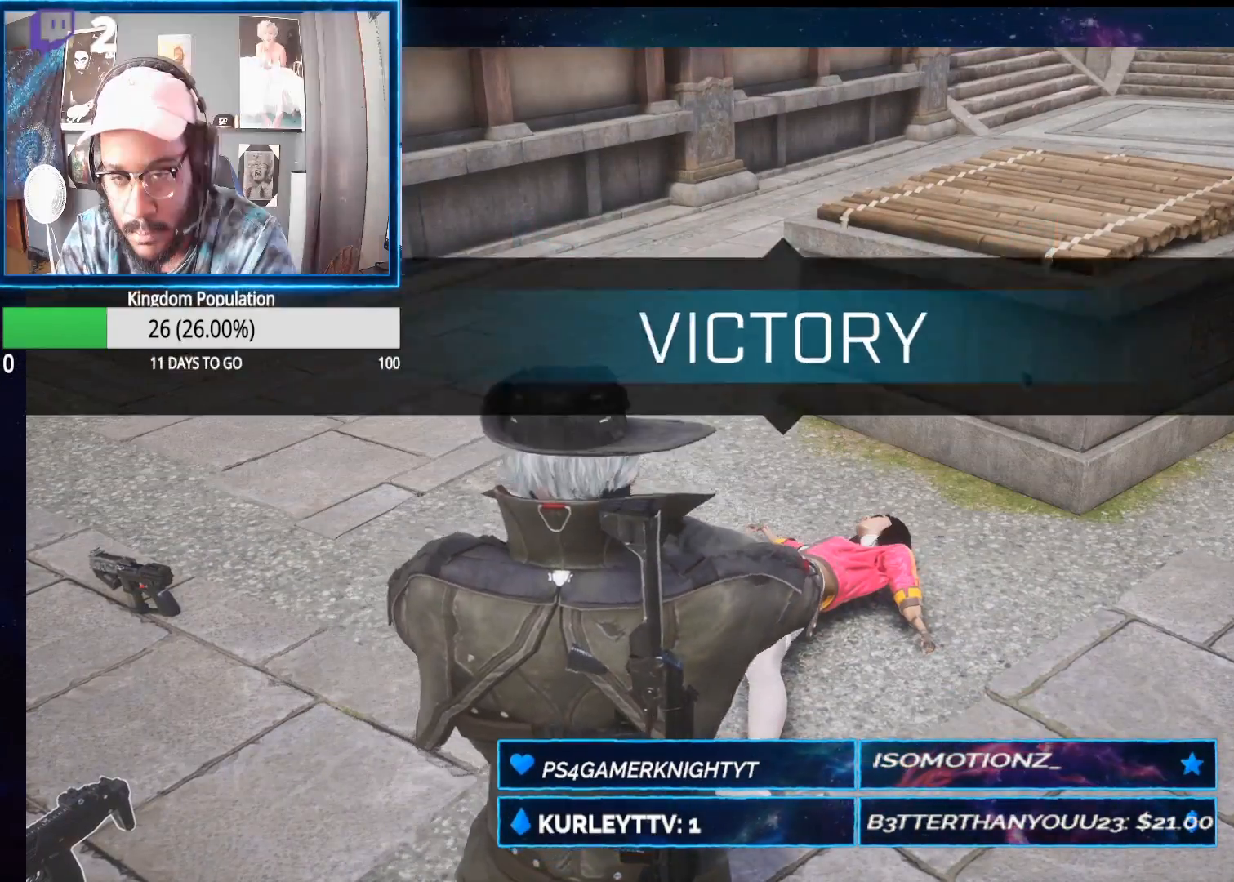
{"buttons": [], "left_stick": "center", "right_stick": "center", "events": []}
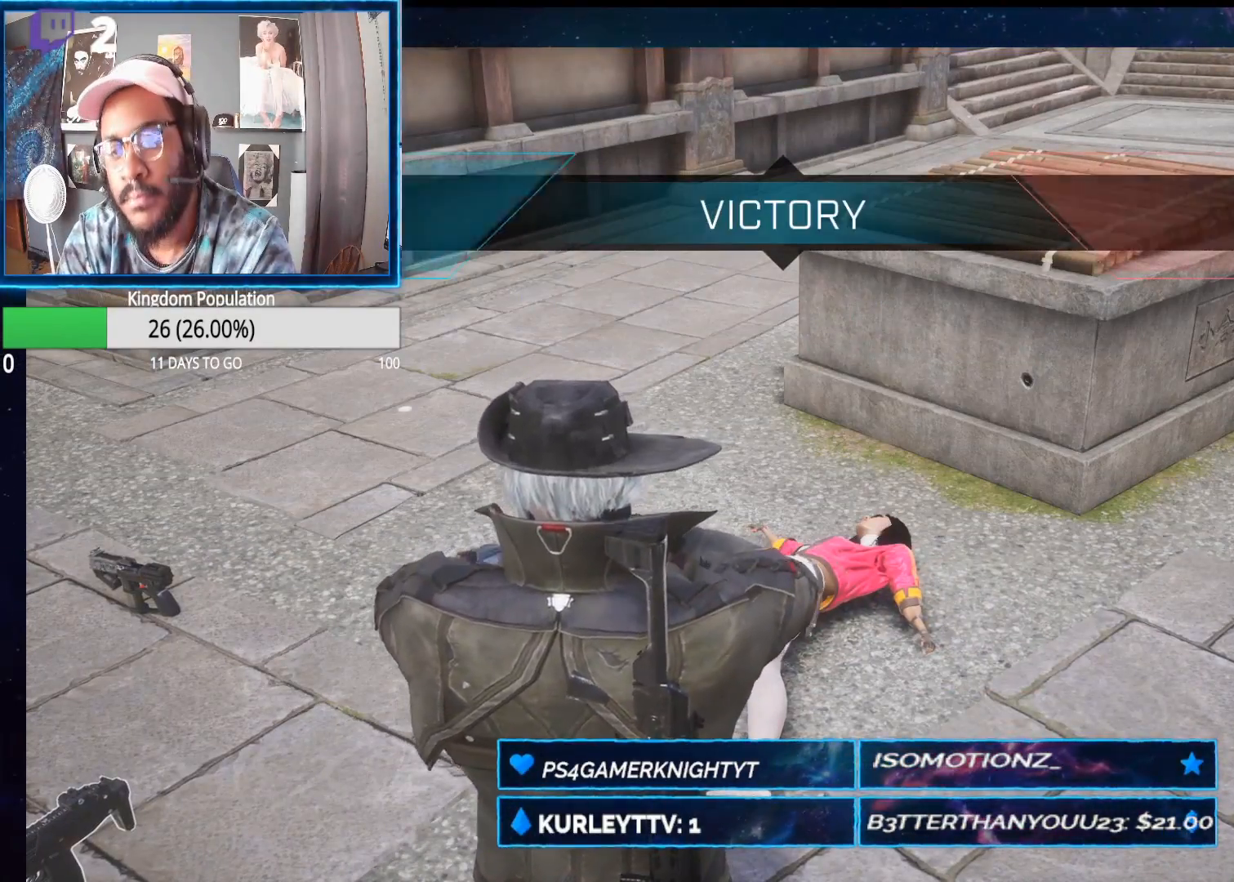
{"buttons": [], "left_stick": "center", "right_stick": "center", "events": []}
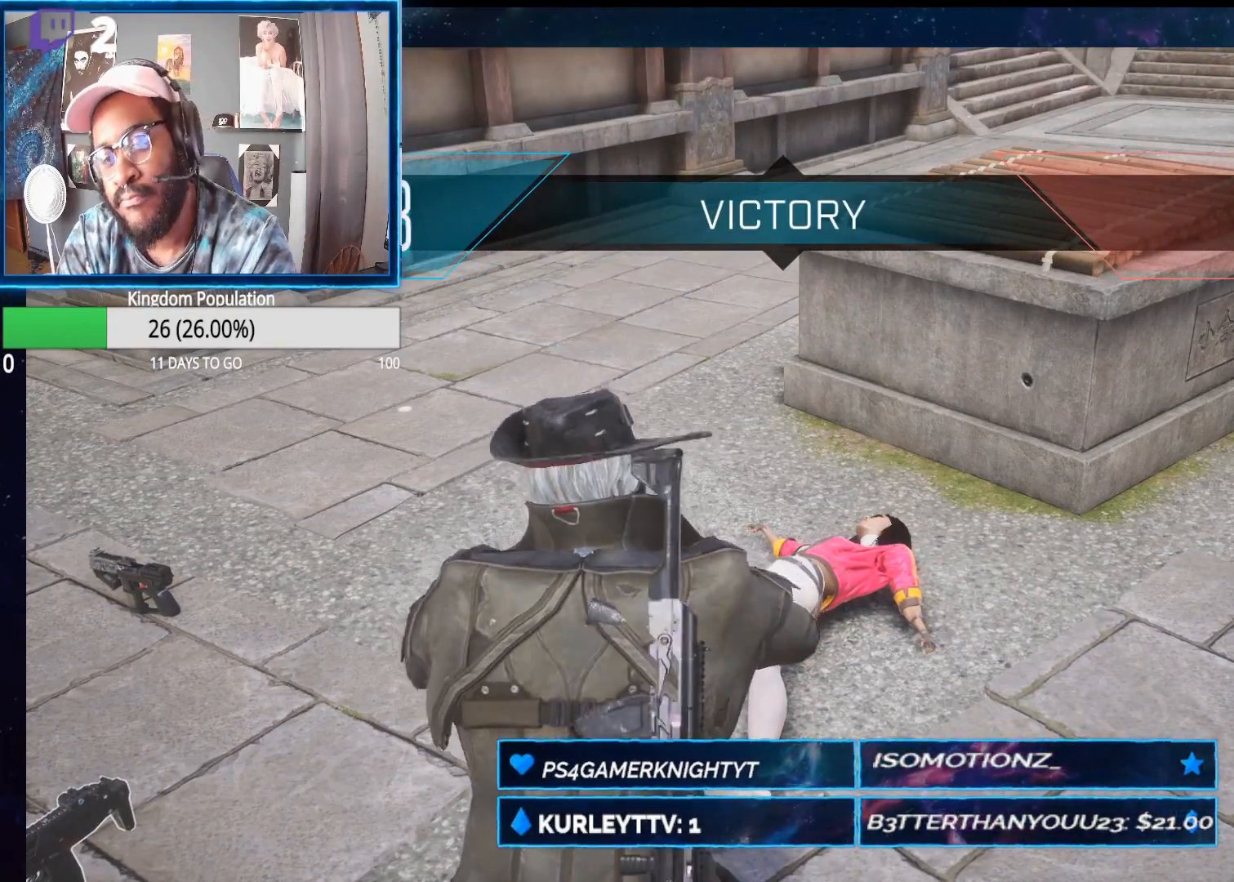
{"buttons": [], "left_stick": "center", "right_stick": "center", "events": []}
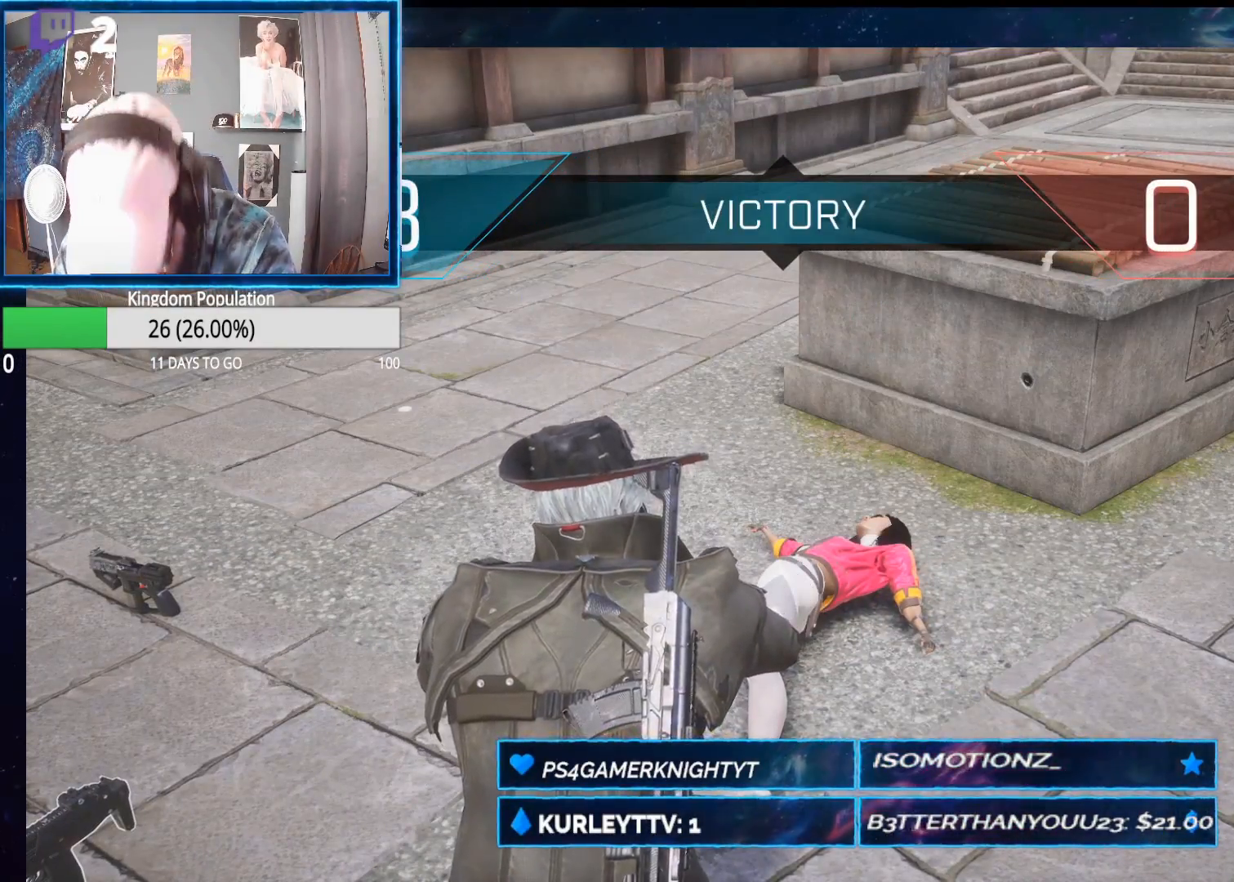
{"buttons": [], "left_stick": "center", "right_stick": "center", "events": []}
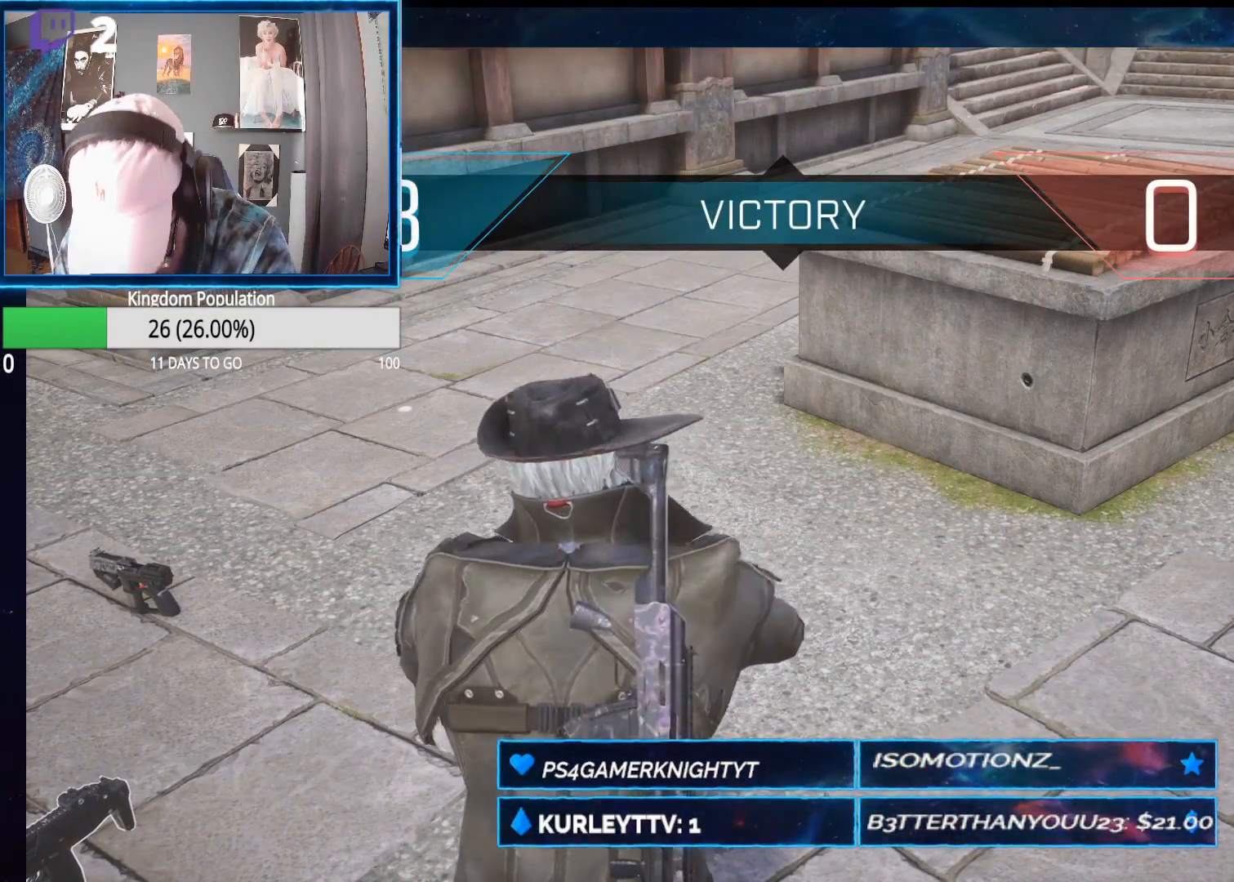
{"buttons": [], "left_stick": "center", "right_stick": "center", "events": []}
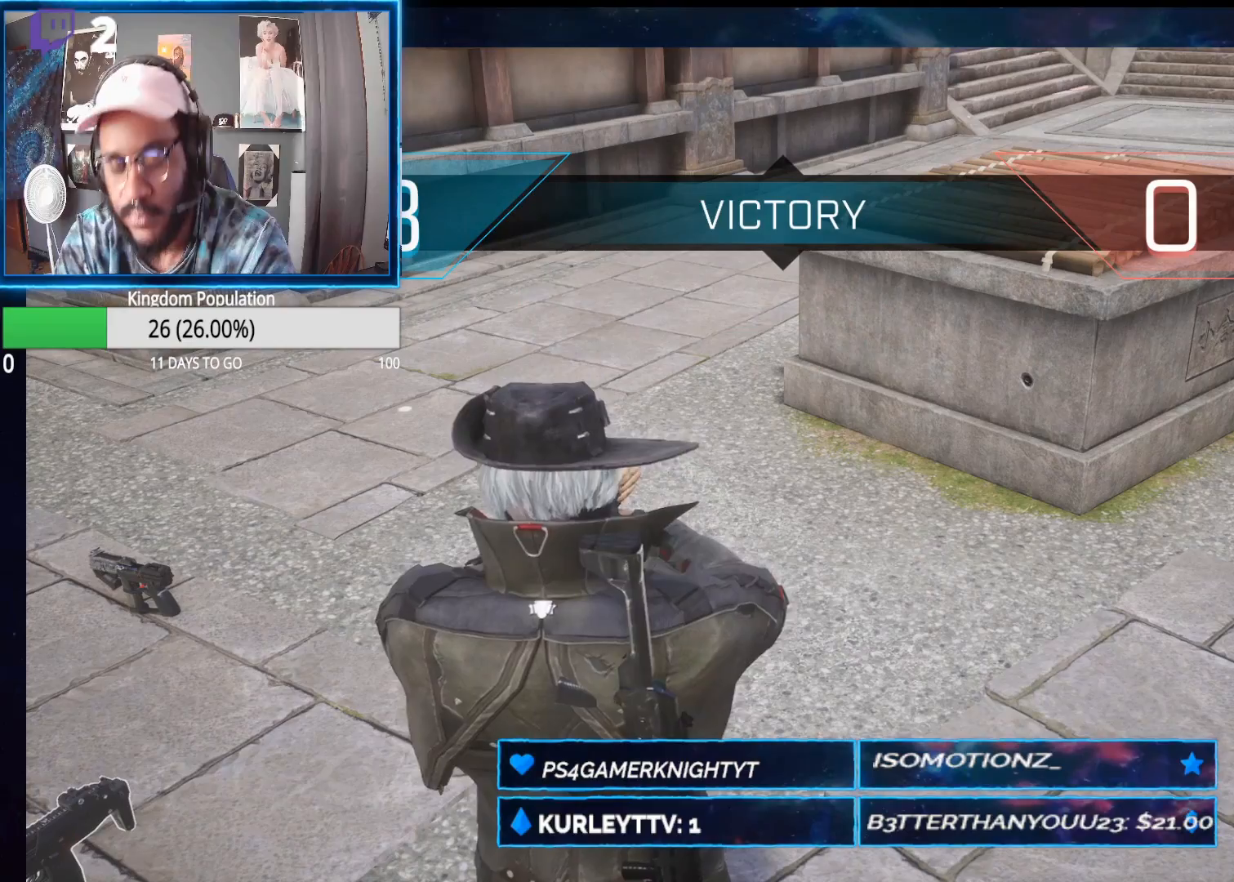
{"buttons": [], "left_stick": "center", "right_stick": "center", "events": []}
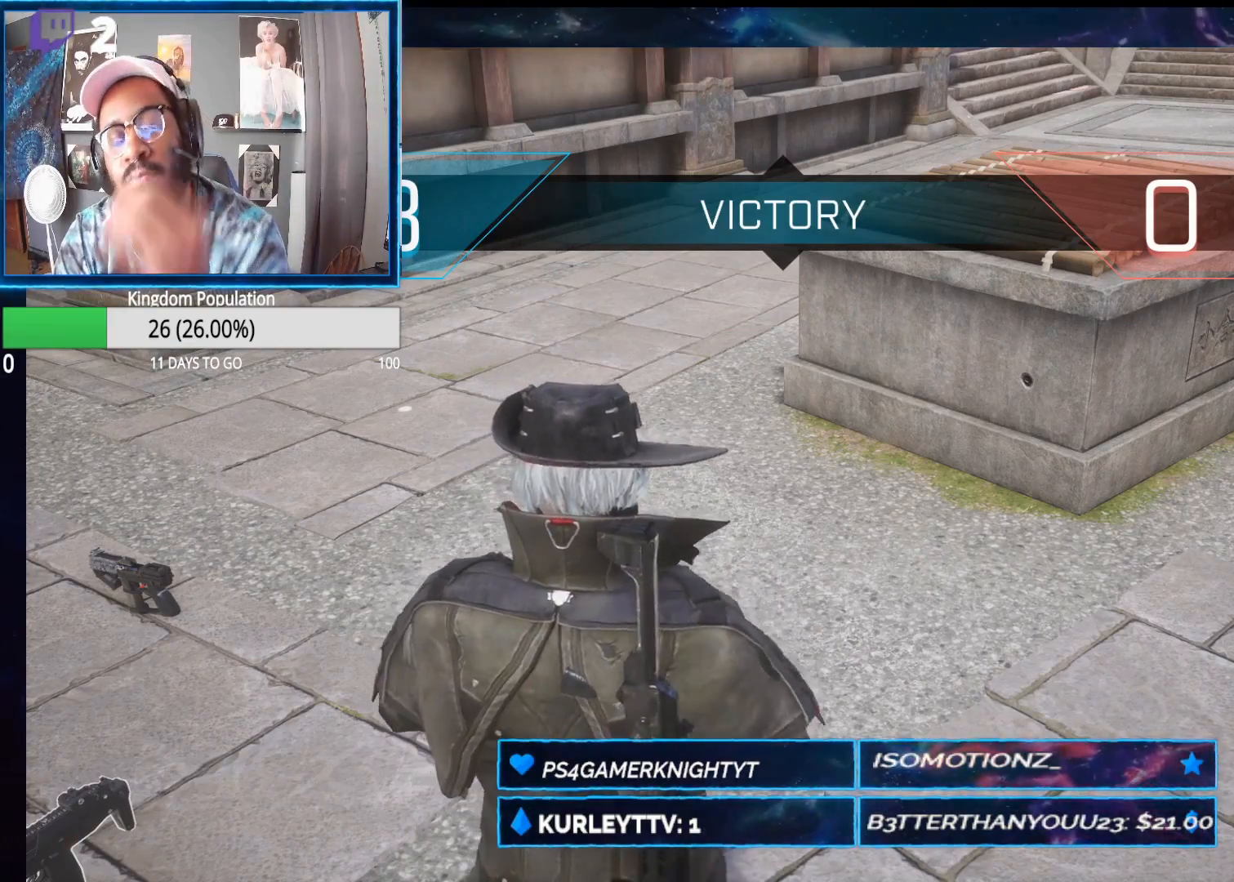
{"buttons": [], "left_stick": "center", "right_stick": "center", "events": []}
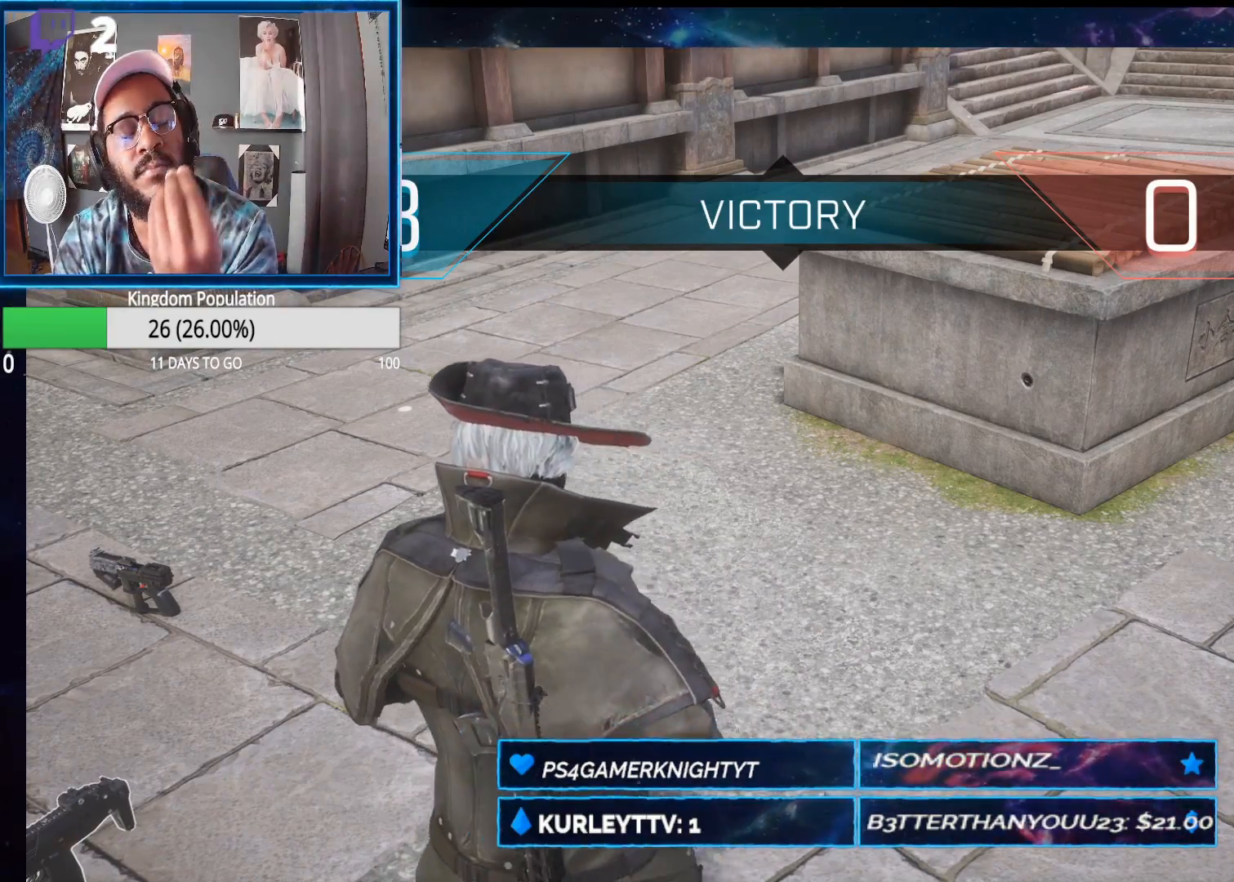
{"buttons": ["SELECT"], "left_stick": "center", "right_stick": "center", "events": [[483, "SELECT", "down"]]}
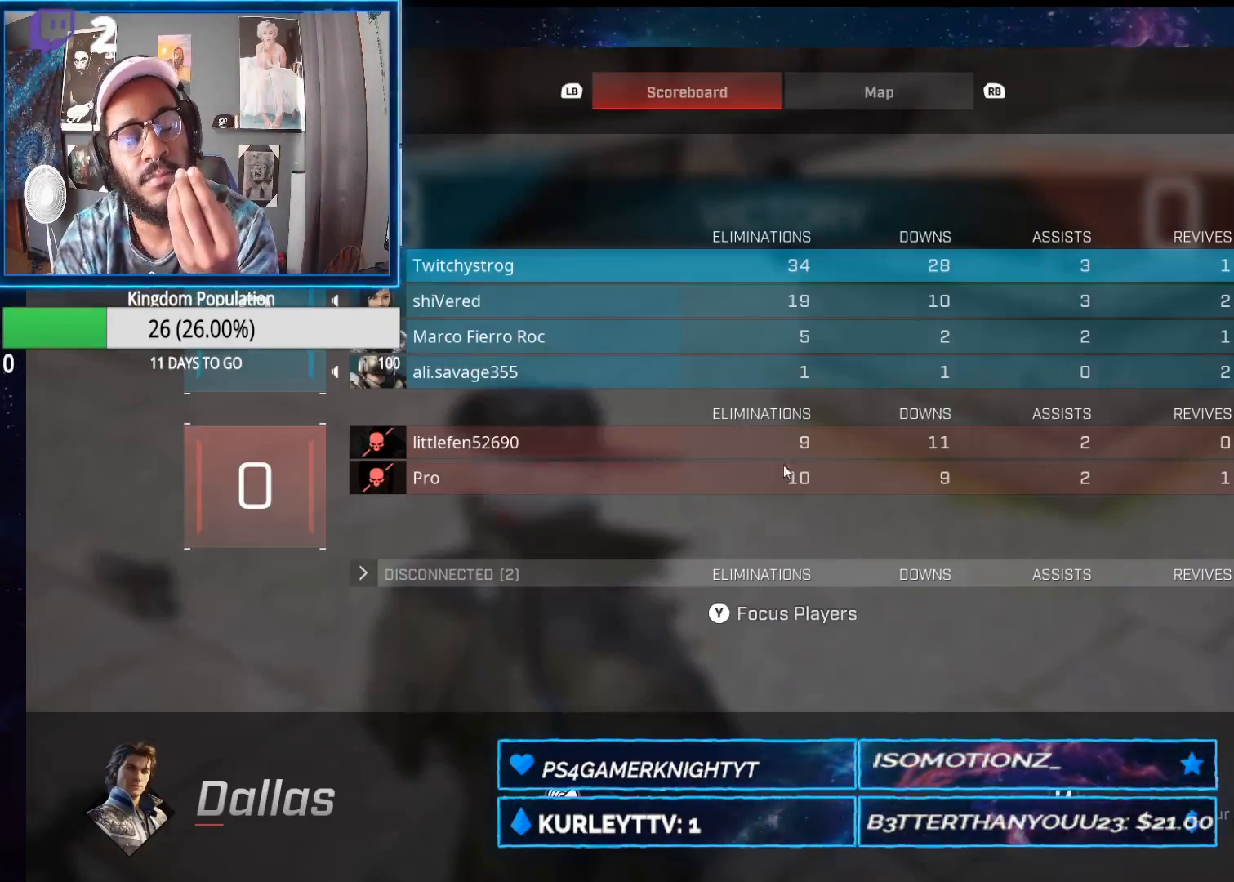
{"buttons": [], "left_stick": "center", "right_stick": "center", "events": [[117, "SELECT", "up"]]}